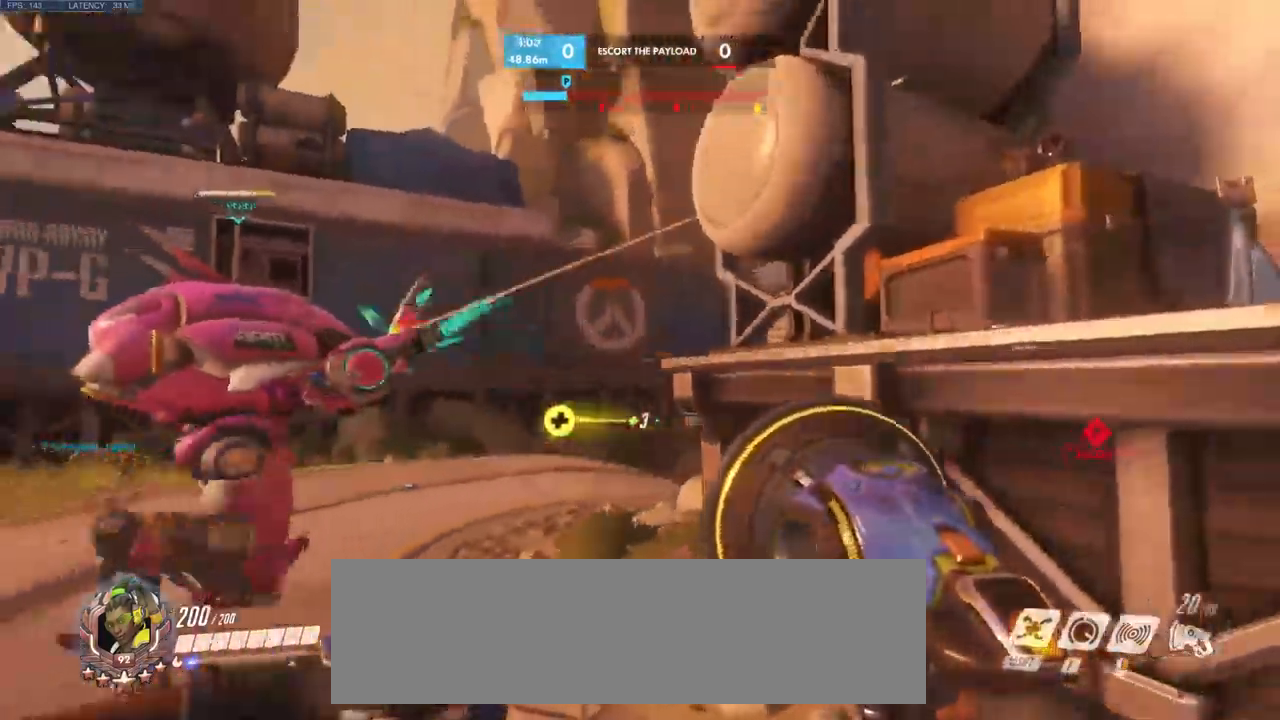
Gameplay with keyboard and mouse; each line is a JSON object with the keys and mouse buttons held at the frame after it. "events" lists presses ("down") and releases ("up") of "a", "ctrl", "d", "e", "q", "s", "shift", "space", "w", "mouse_left", "mouse_wheel", "mouse_right", "mouse_mb4" and "mouse_mb5" between this image and that frame as [ms after this image, input, new state], when the widget could be followed in between. "mouse_left", "mouse_wheel", "mouse_right", "mouse_mb4", "mouse_mb5" = the "left", "wheel", "right", "mb4", "mb5" buttons of the "mouse" list. No other keys are recorded. "wheel" means that the mouse wheel is clicked or scrolled. Mouse movement is not recorded.
{"keys": ["a"], "mouse": [], "events": [[66, "mouse_wheel", "up"], [66, "s", "up"], [216, "a", "down"], [283, "d", "up"]]}
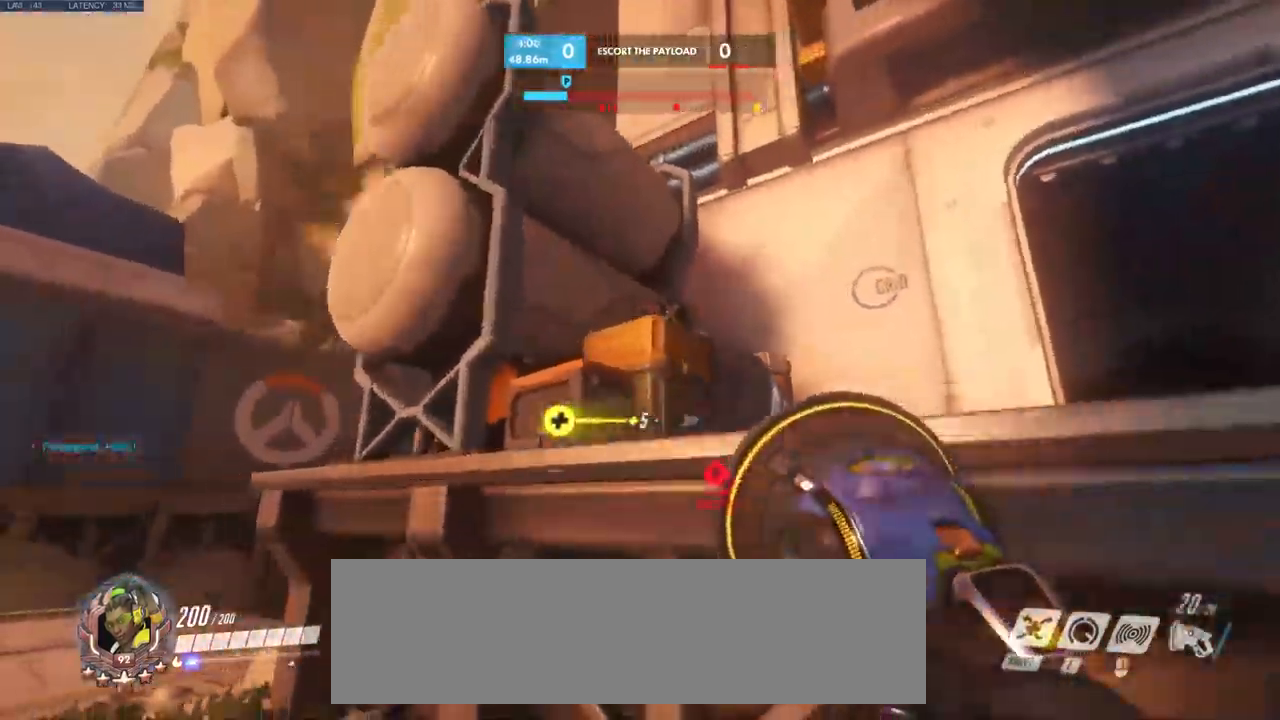
{"keys": ["d"], "mouse": []}
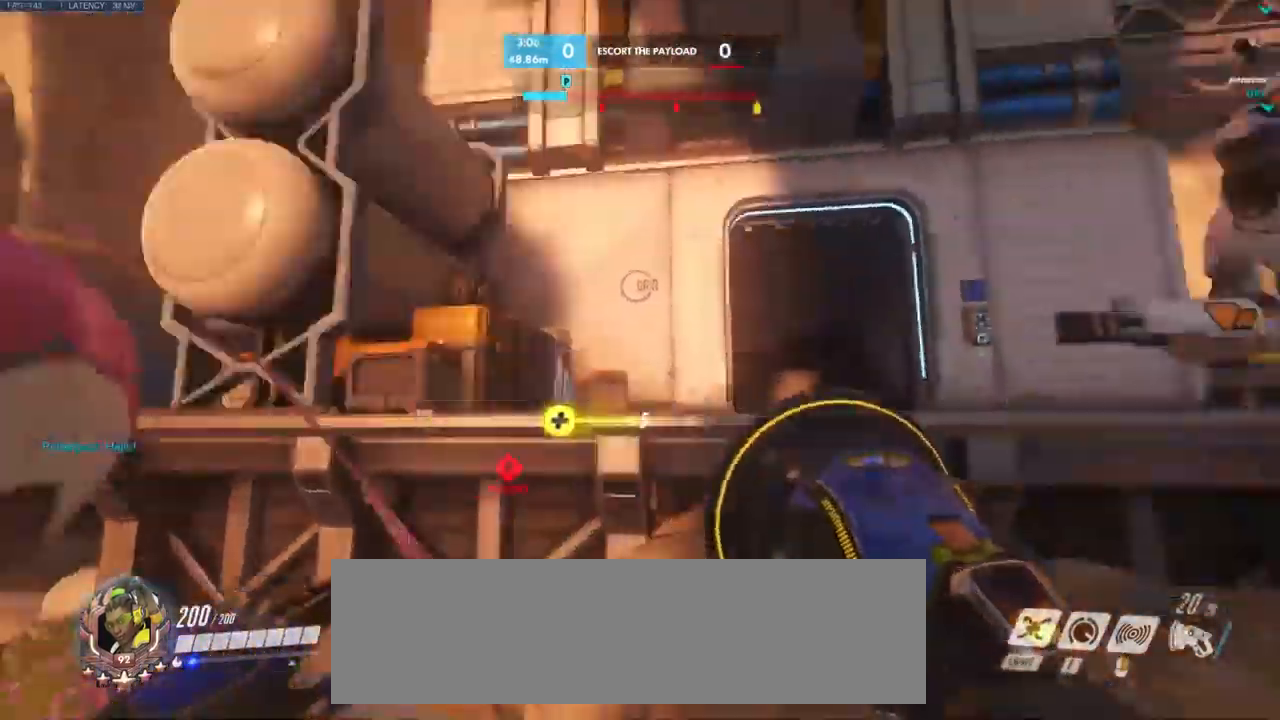
{"keys": ["d", "w"], "mouse": [], "events": [[366, "w", "down"]]}
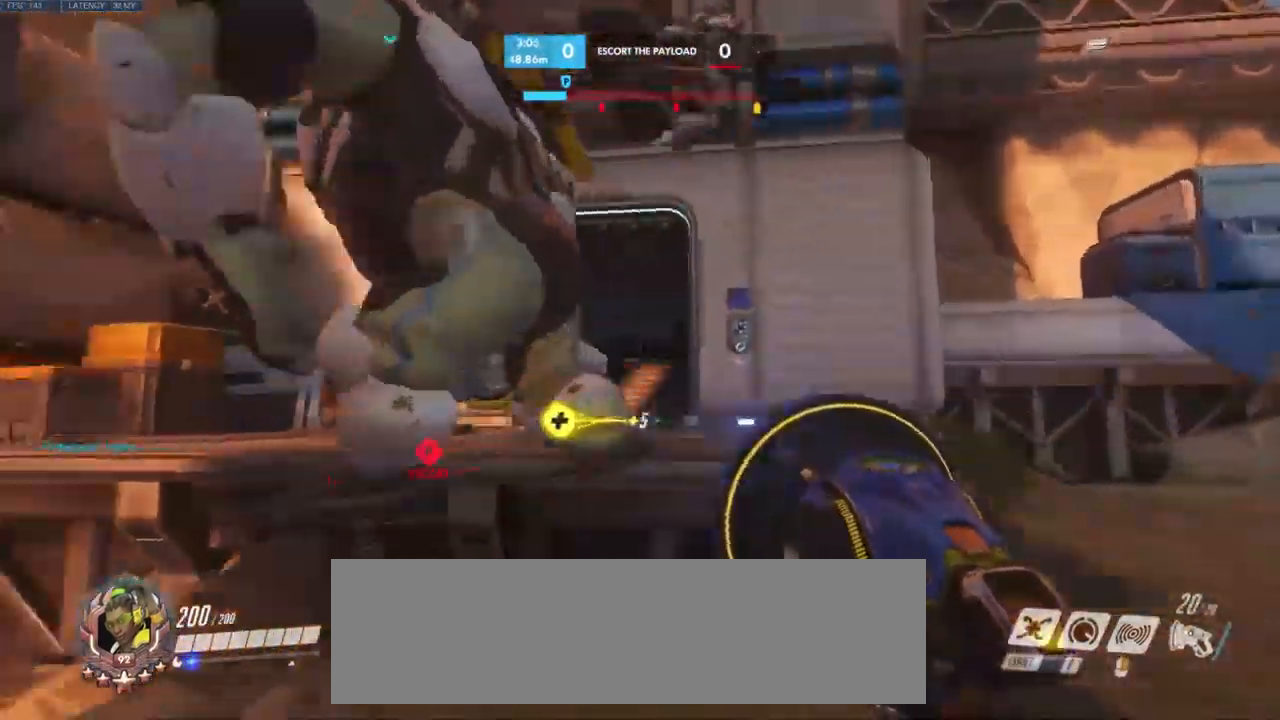
{"keys": ["a"], "mouse": [], "events": [[216, "w", "up"], [316, "a", "down"], [433, "d", "up"]]}
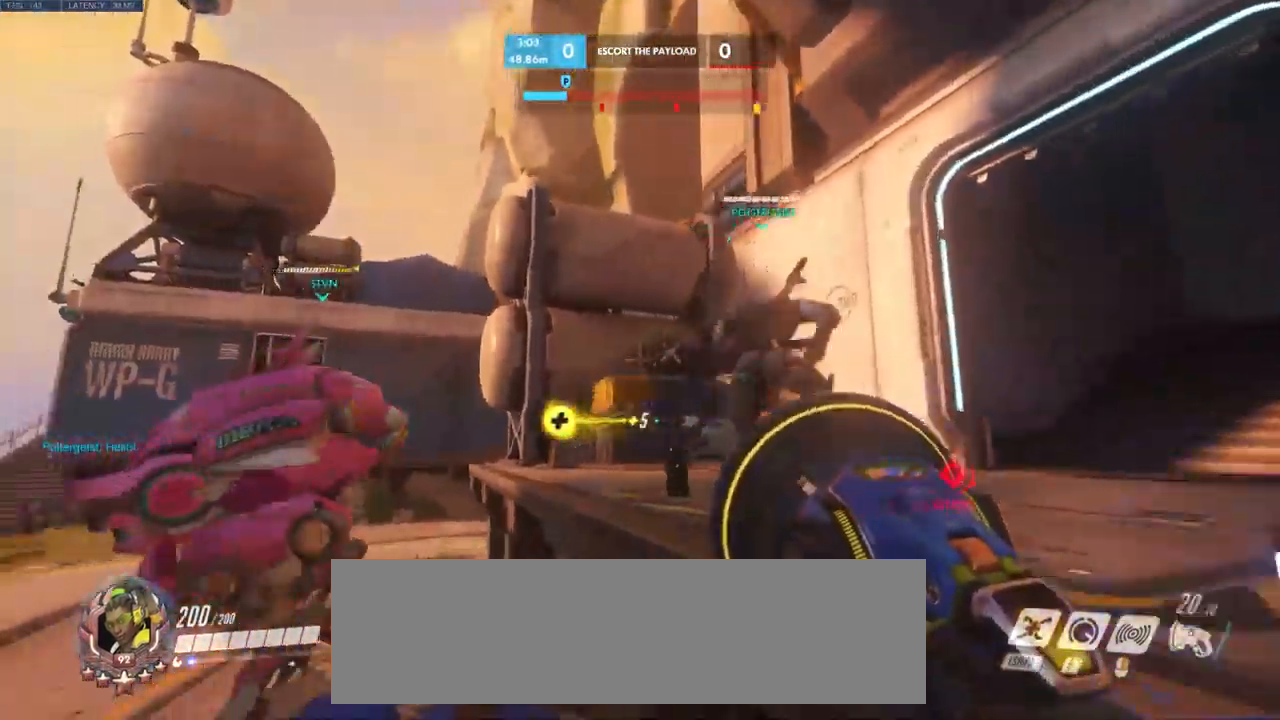
{"keys": ["w"], "mouse": [], "events": [[133, "w", "down"], [316, "a", "up"]]}
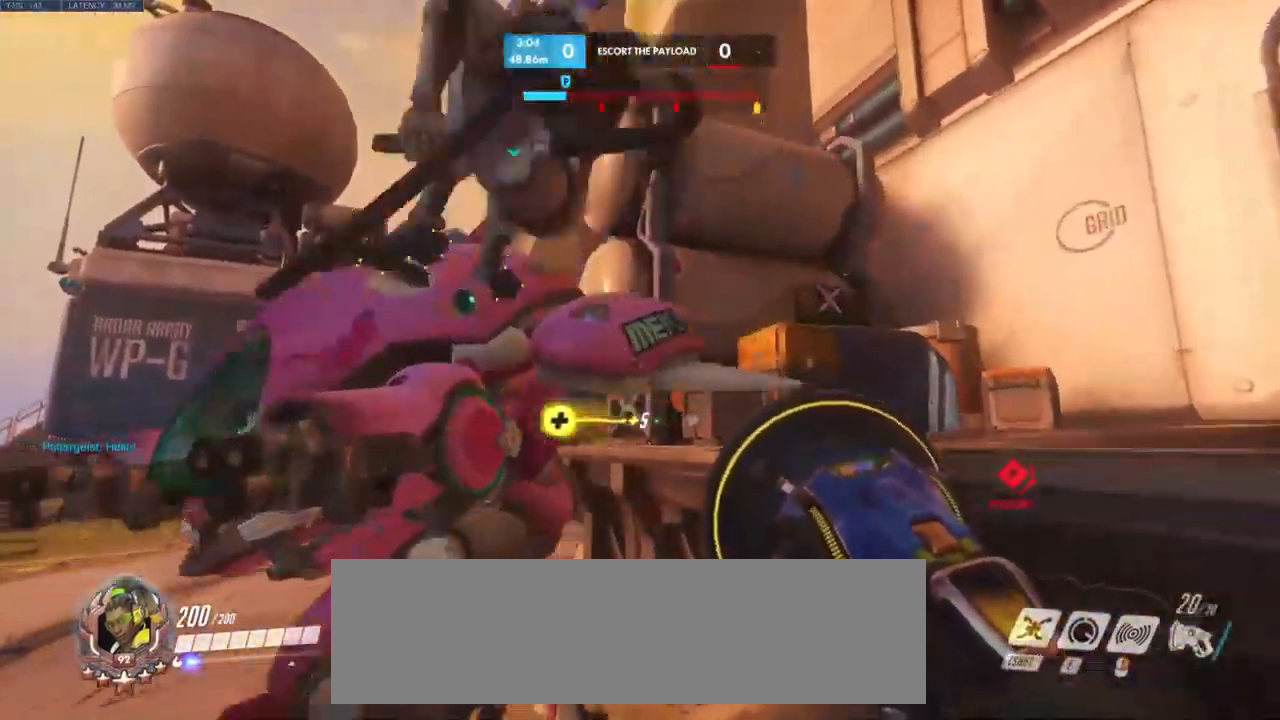
{"keys": ["s"], "mouse": [], "events": [[33, "d", "down"], [66, "w", "up"], [250, "s", "down"], [300, "d", "up"]]}
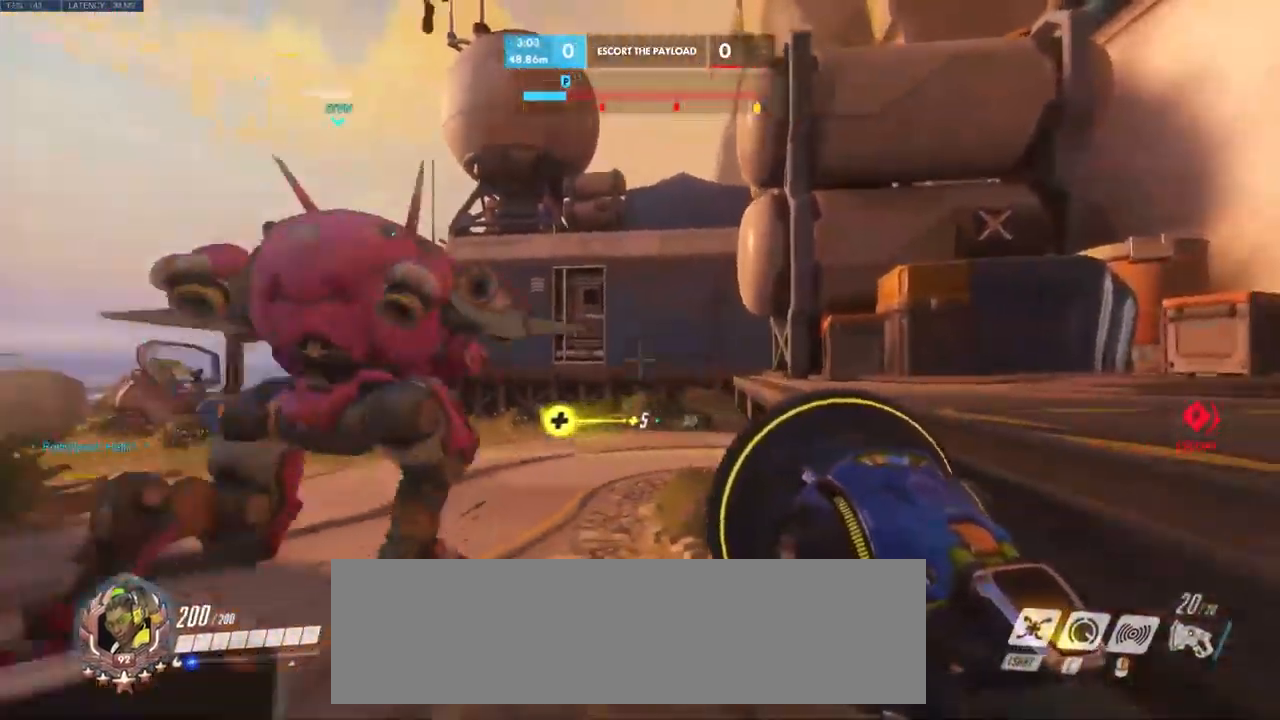
{"keys": ["d"], "mouse": [], "events": [[66, "a", "down"], [433, "a", "up"], [483, "d", "down"], [500, "s", "up"]]}
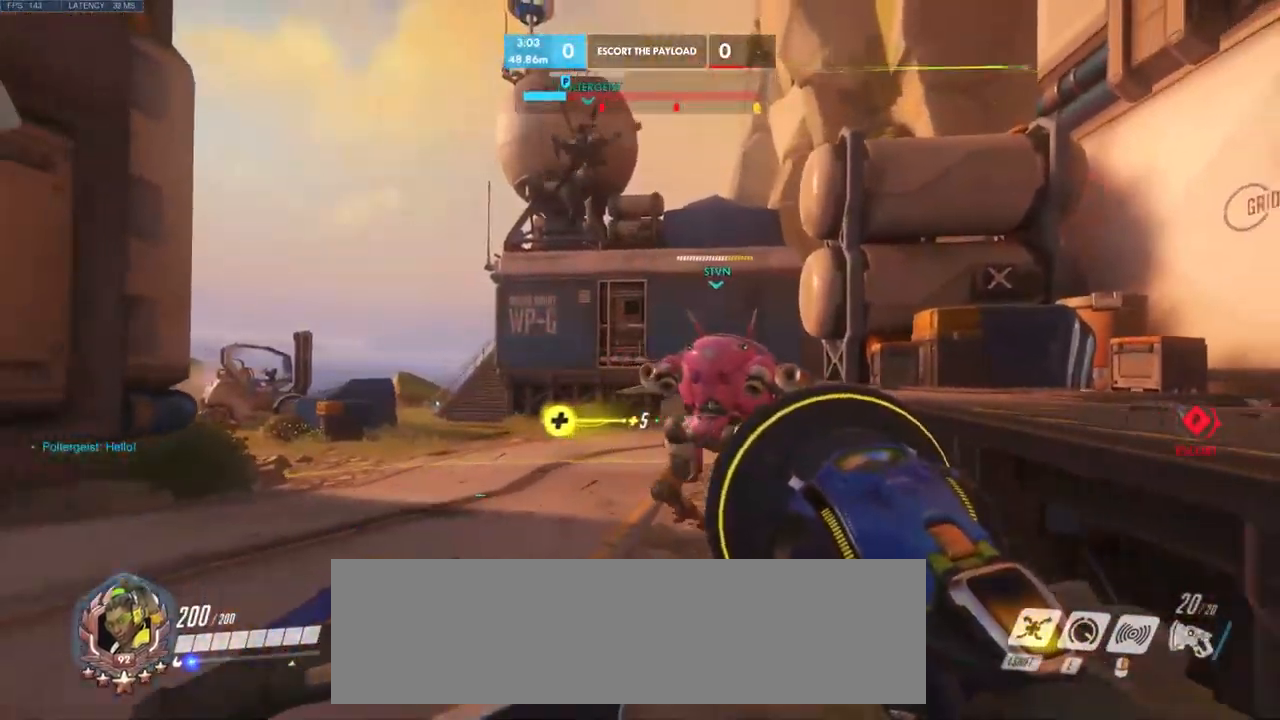
{"keys": ["w"], "mouse": [], "events": [[233, "w", "down"], [300, "d", "up"]]}
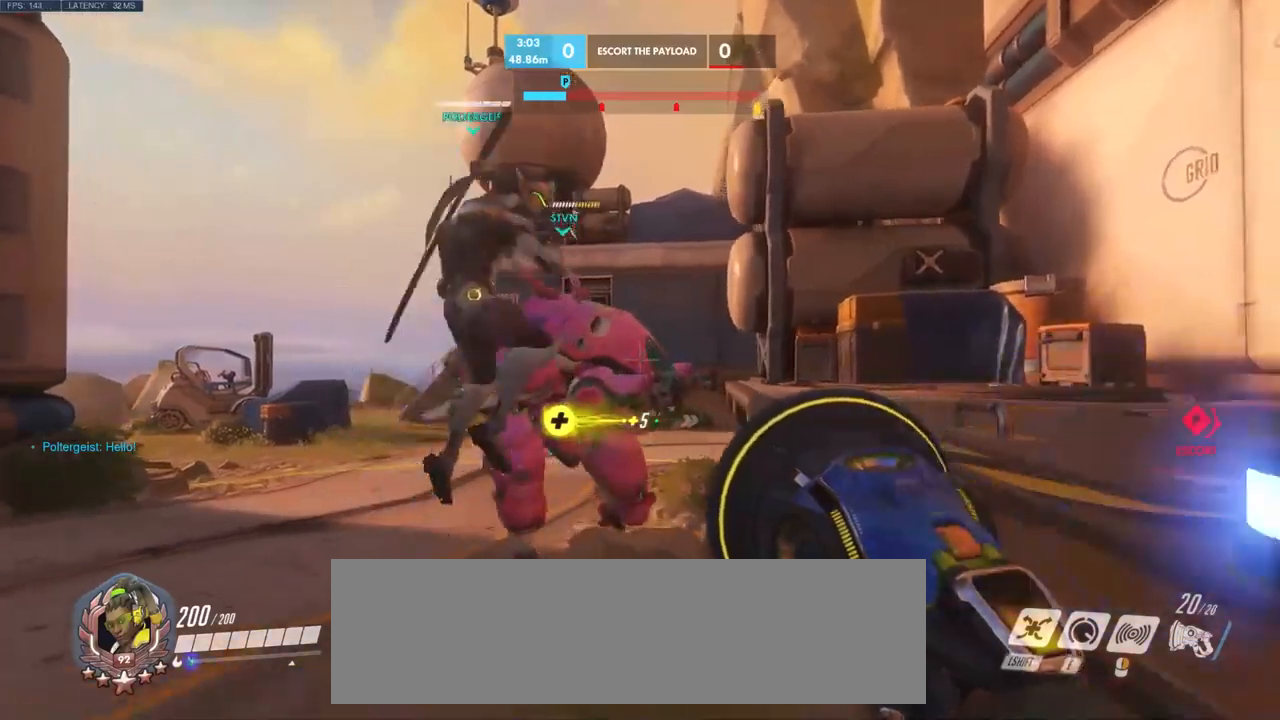
{"keys": ["d"], "mouse": [], "events": [[100, "a", "down"], [117, "w", "up"], [367, "d", "down"], [417, "a", "up"]]}
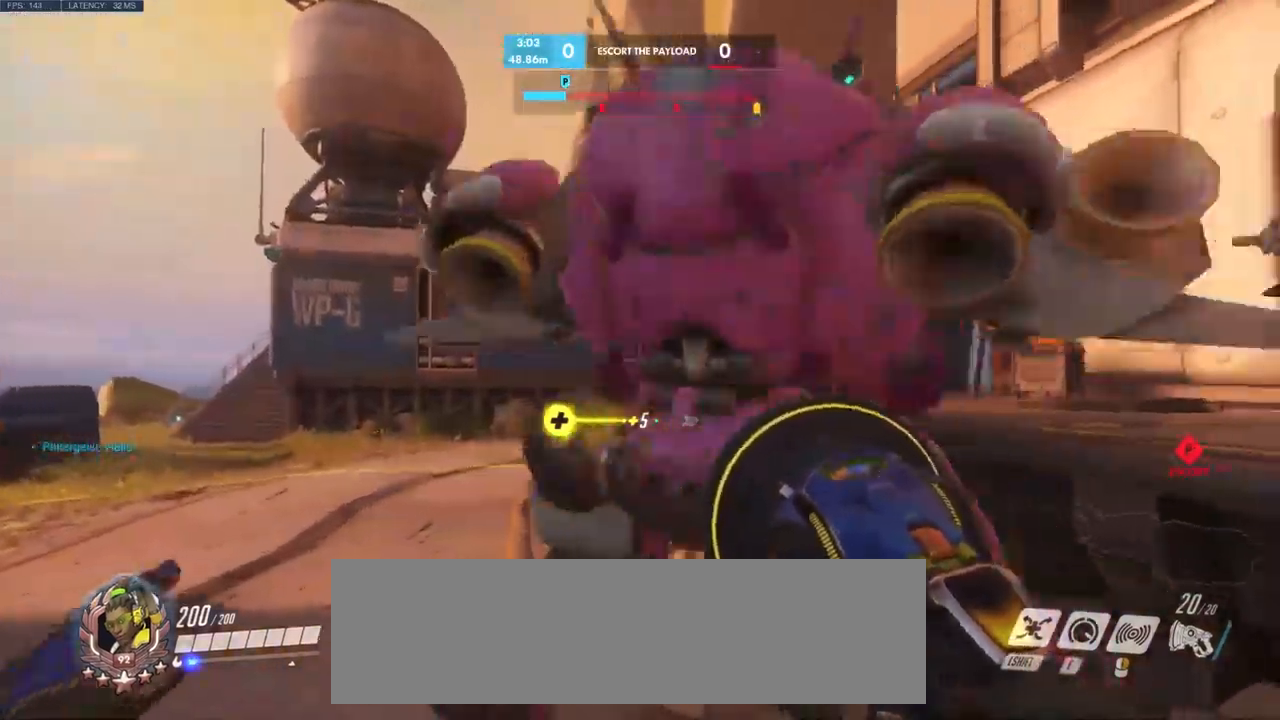
{"keys": ["d"], "mouse": [], "events": [[150, "space", "down"], [334, "space", "up"]]}
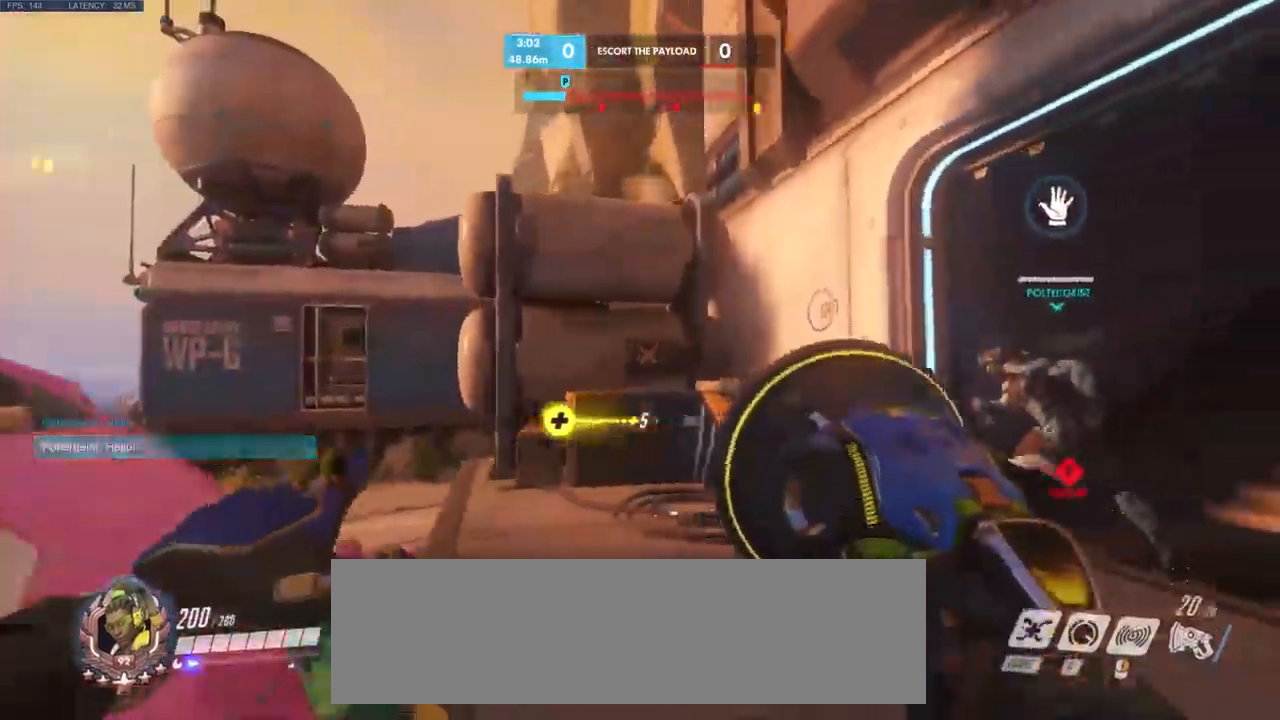
{"keys": ["a"], "mouse": [], "events": [[450, "a", "down"], [450, "d", "up"]]}
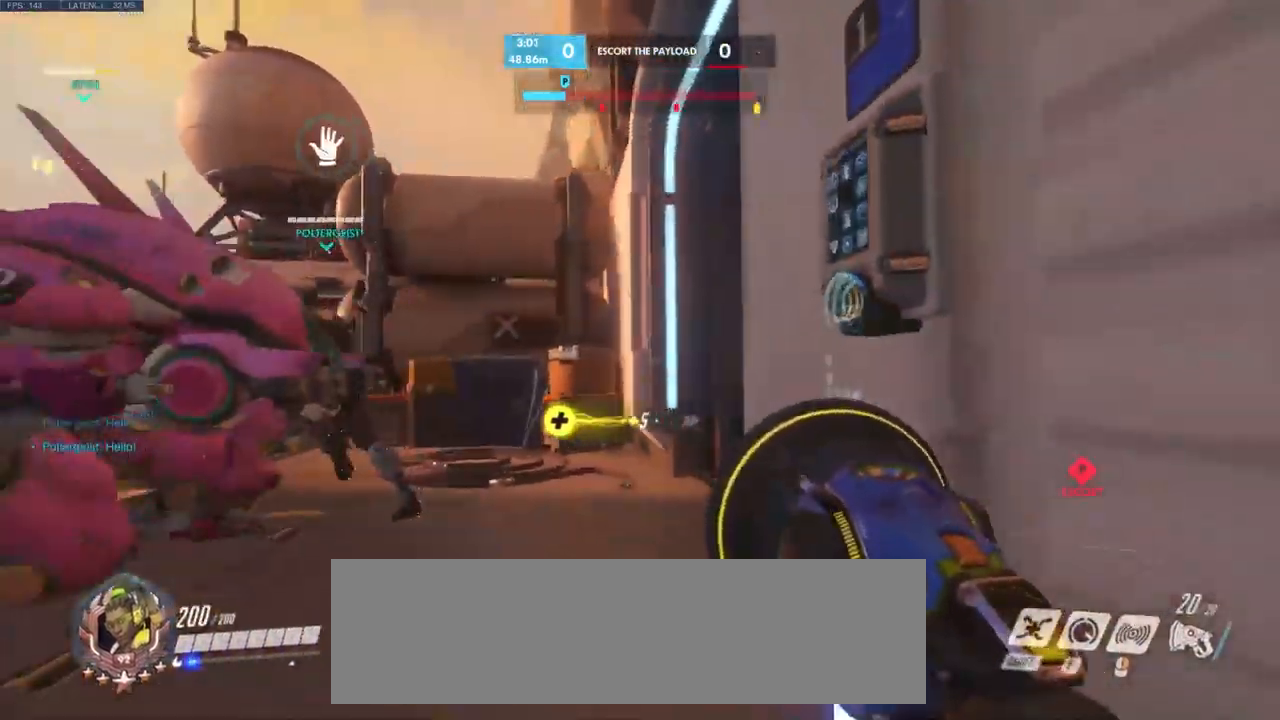
{"keys": ["a"], "mouse": [], "events": []}
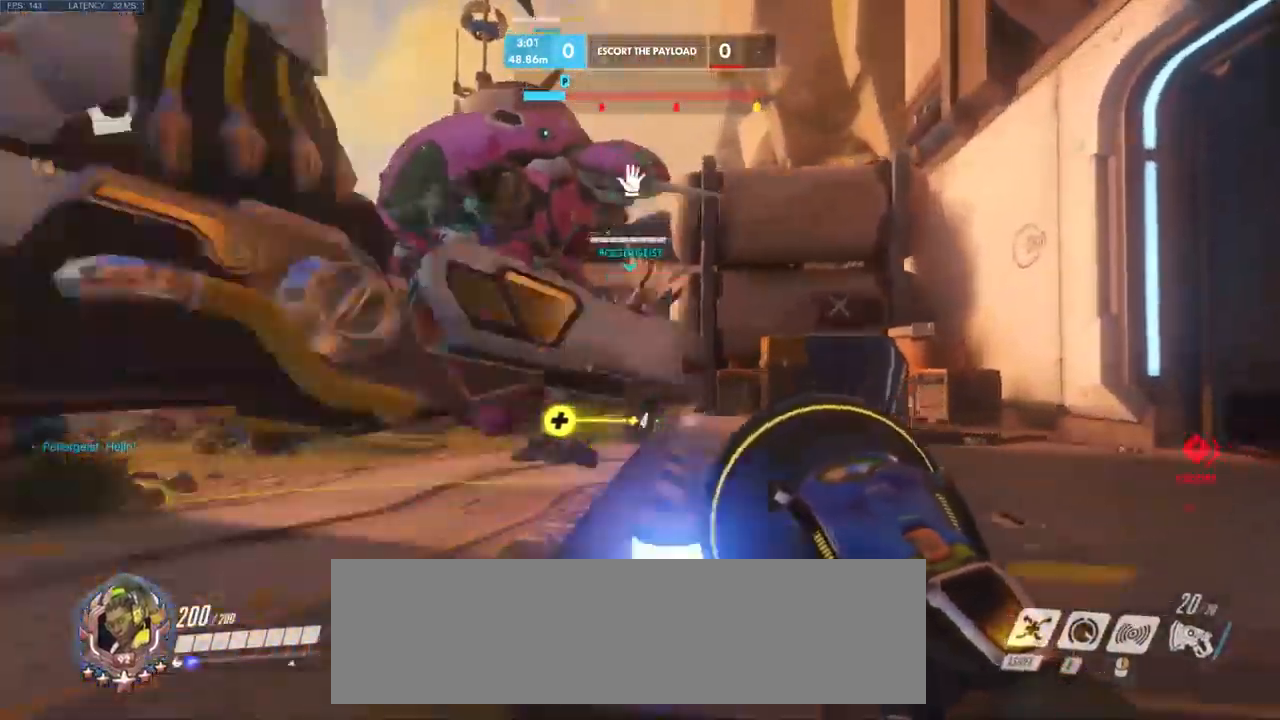
{"keys": ["d"], "mouse": [], "events": [[284, "d", "down"], [300, "a", "up"]]}
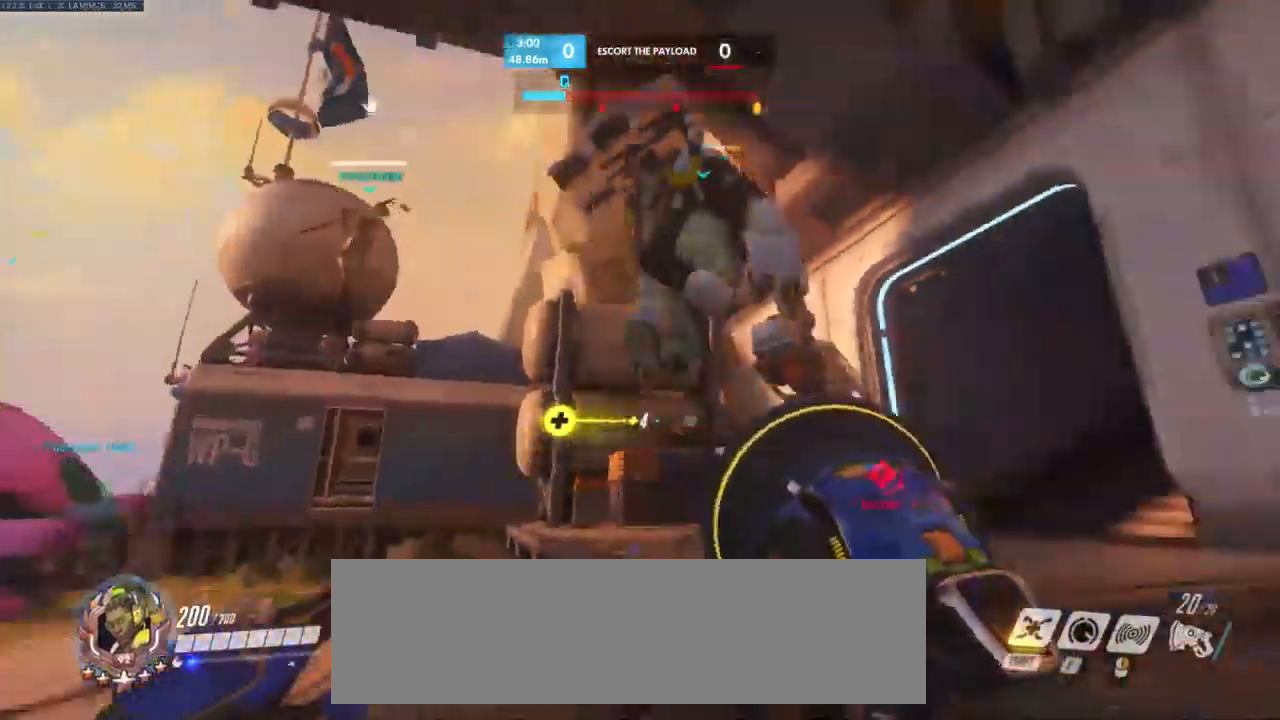
{"keys": ["d", "w"], "mouse": [], "events": [[434, "w", "down"]]}
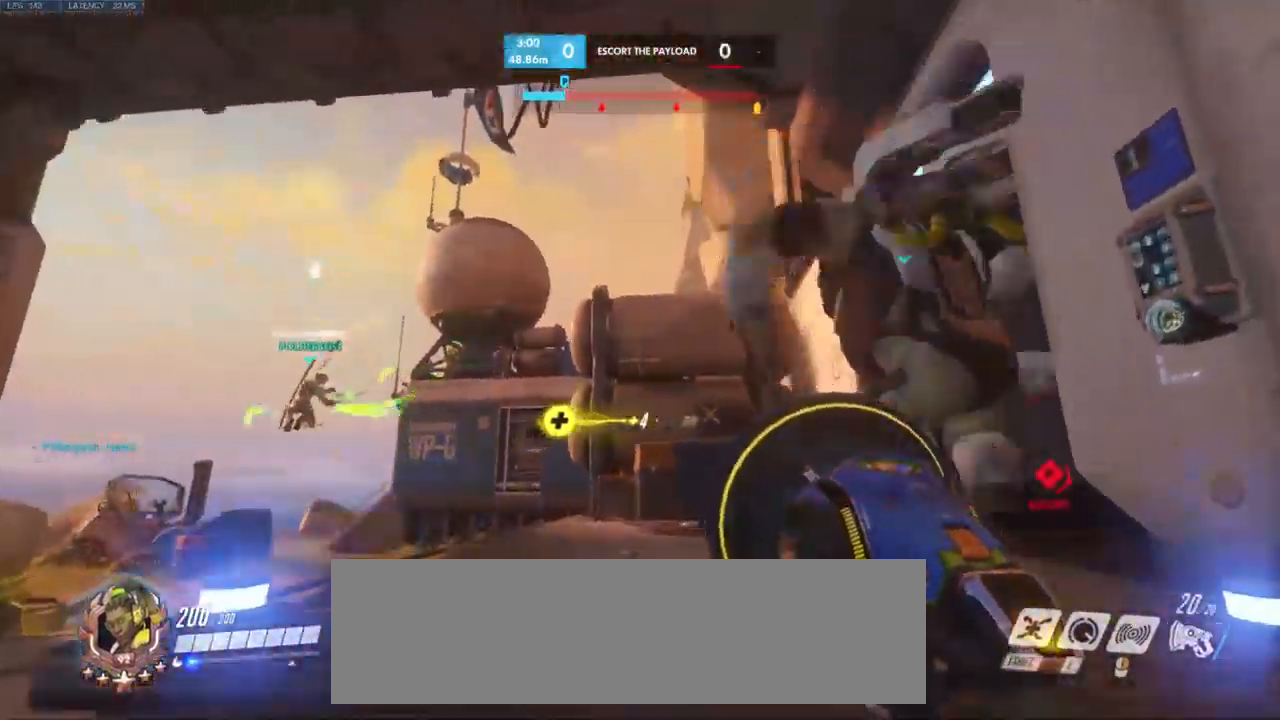
{"keys": ["a", "w"], "mouse": [], "events": [[84, "d", "up"], [100, "a", "down"]]}
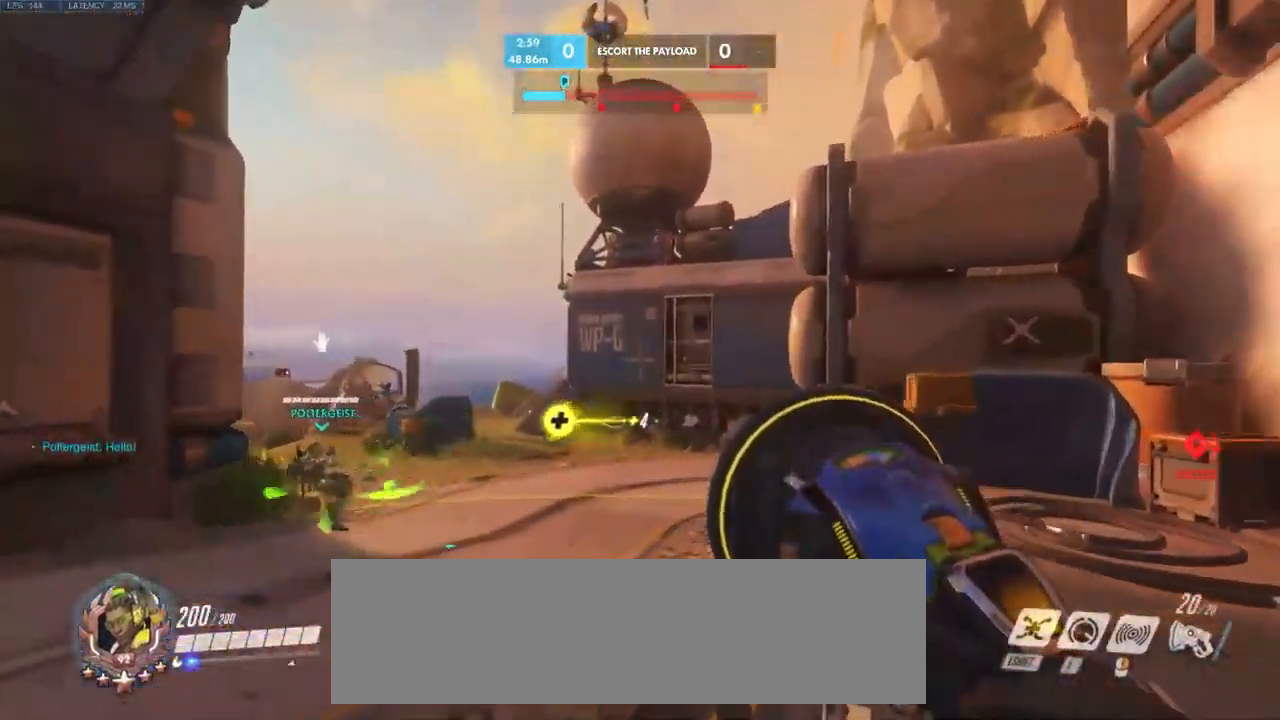
{"keys": ["d"], "mouse": [], "events": [[167, "w", "up"], [300, "d", "down"], [350, "a", "up"]]}
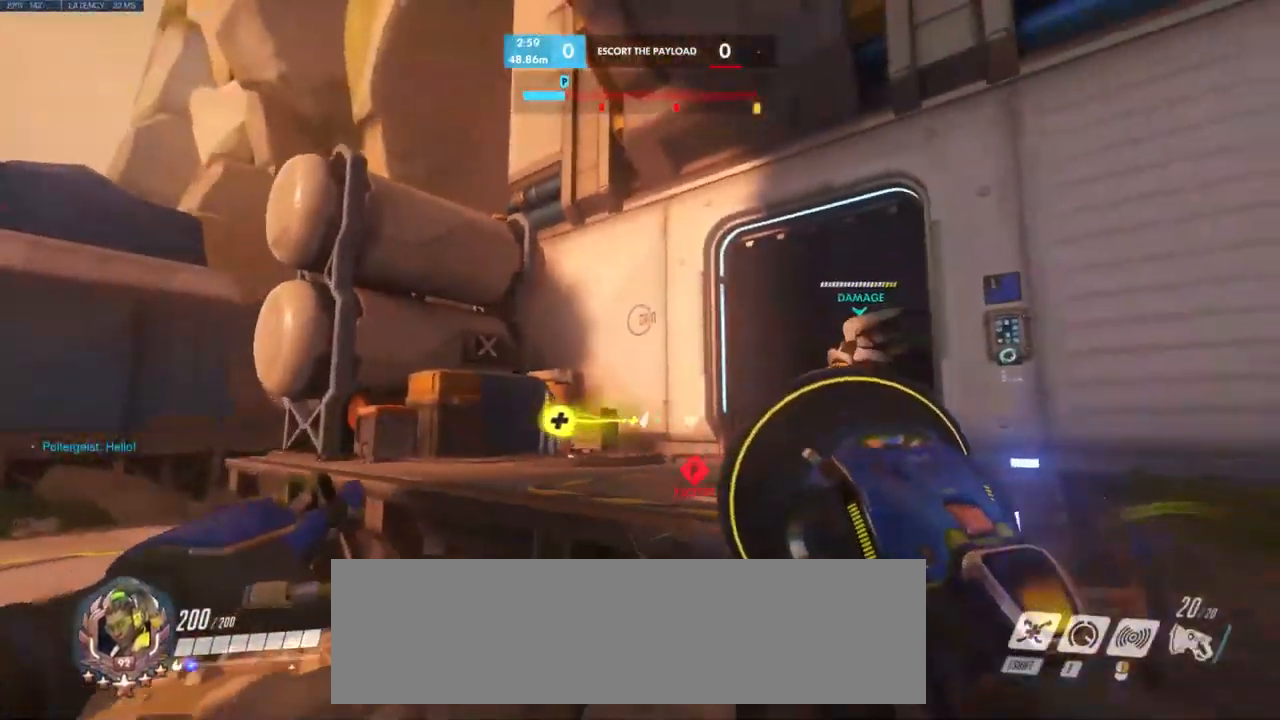
{"keys": ["w"], "mouse": [], "events": [[50, "w", "down"], [250, "space", "down"], [400, "space", "up"], [417, "d", "up"]]}
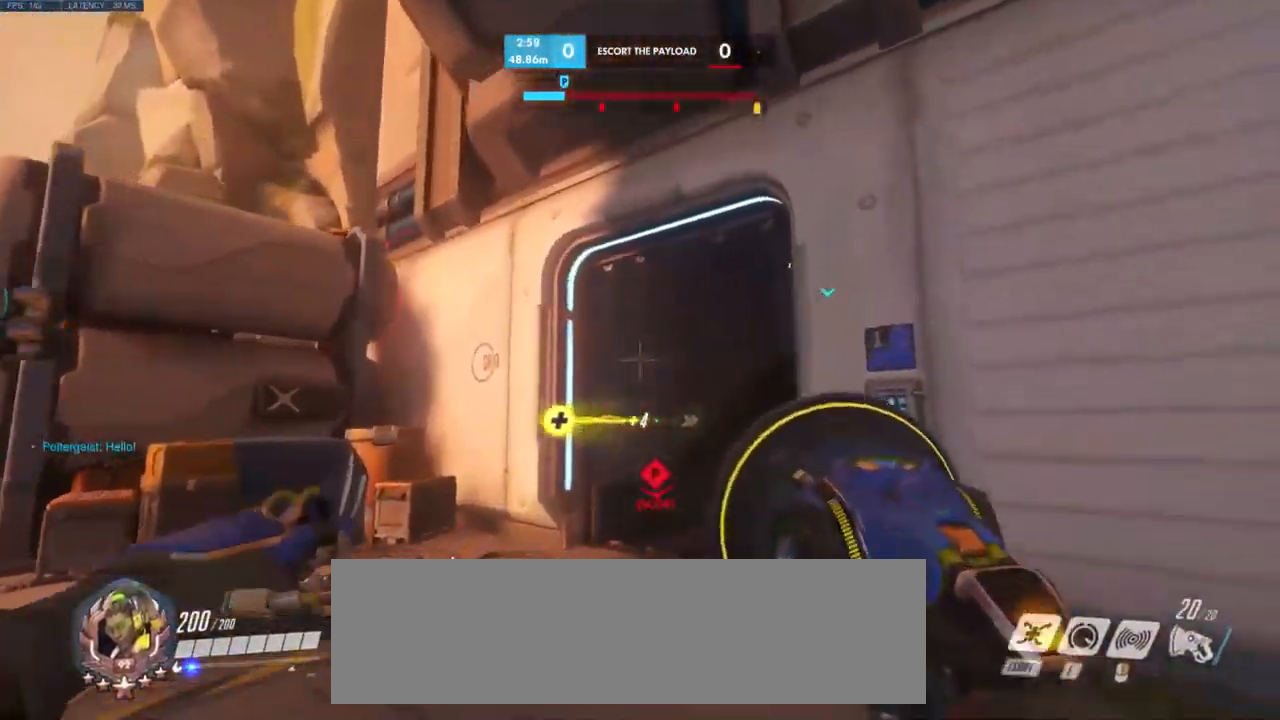
{"keys": ["w"], "mouse": [], "events": []}
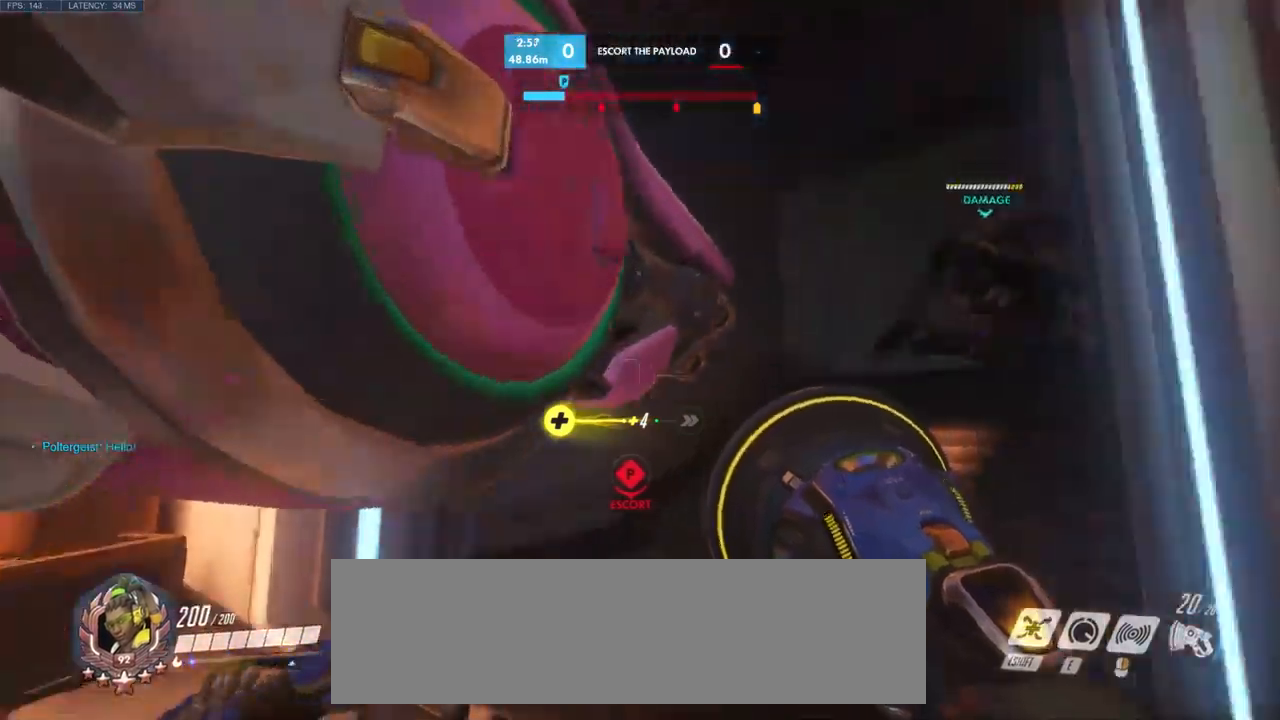
{"keys": ["w"], "mouse": [], "events": [[317, "space", "down"], [484, "space", "up"]]}
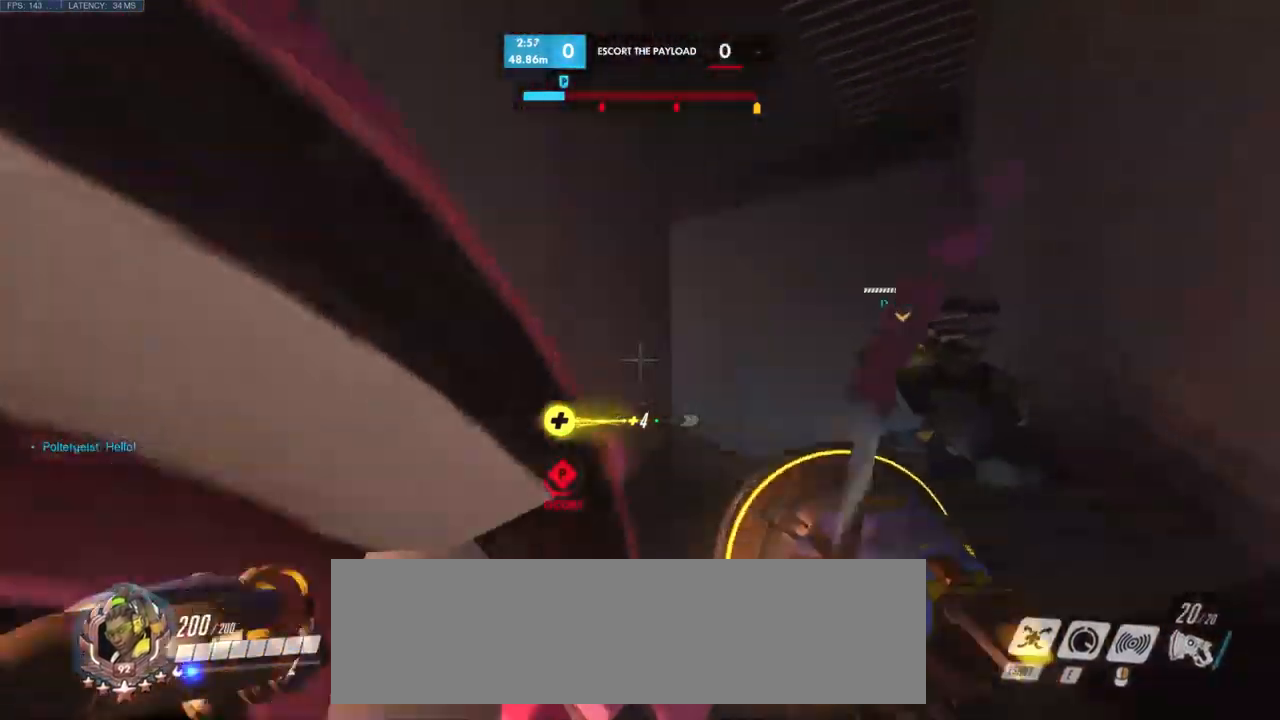
{"keys": ["e"], "mouse": [], "events": [[384, "w", "up"], [450, "e", "down"]]}